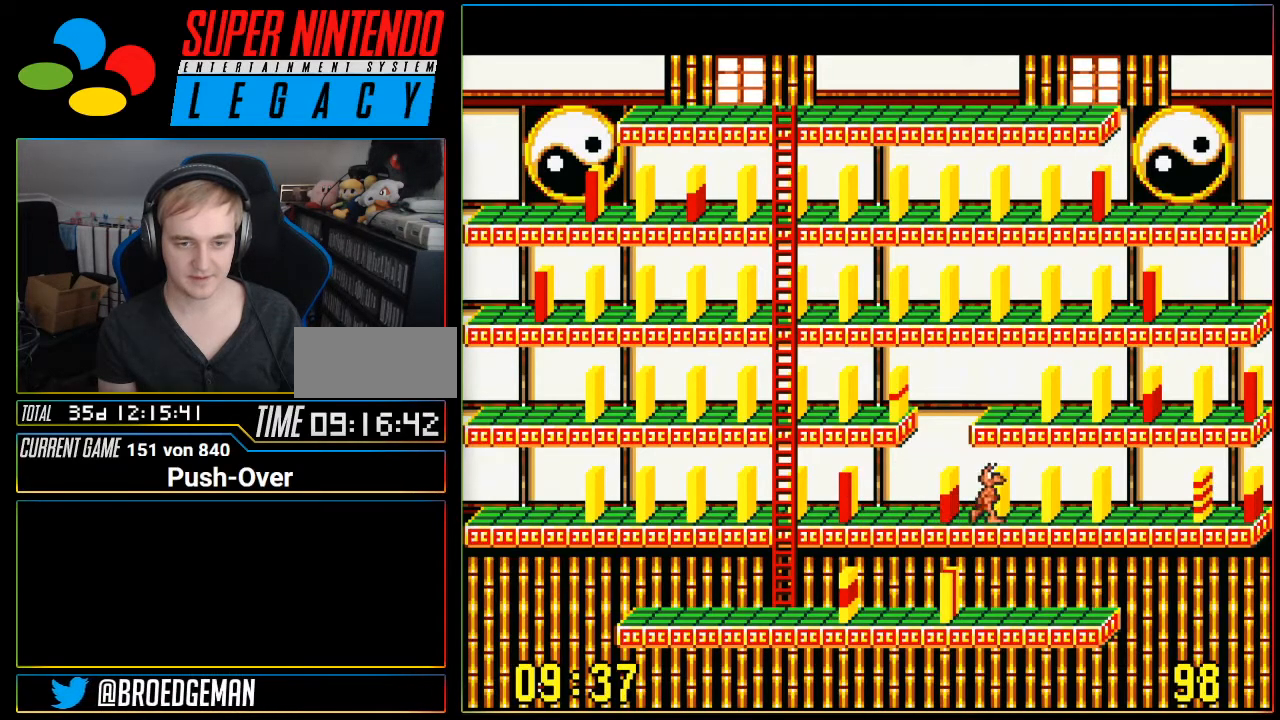
Gameplay with a controller (Nintendo layout); each line is a JSON object with the inputs held at the frame after it. "events" lists button and stick changes between this image and that frame as [ms after this image, input, new state], when the widget could be followed in between. Not read: L3 R3.
{"buttons": [], "events": [[50, "A", "down"], [300, "A", "up"]]}
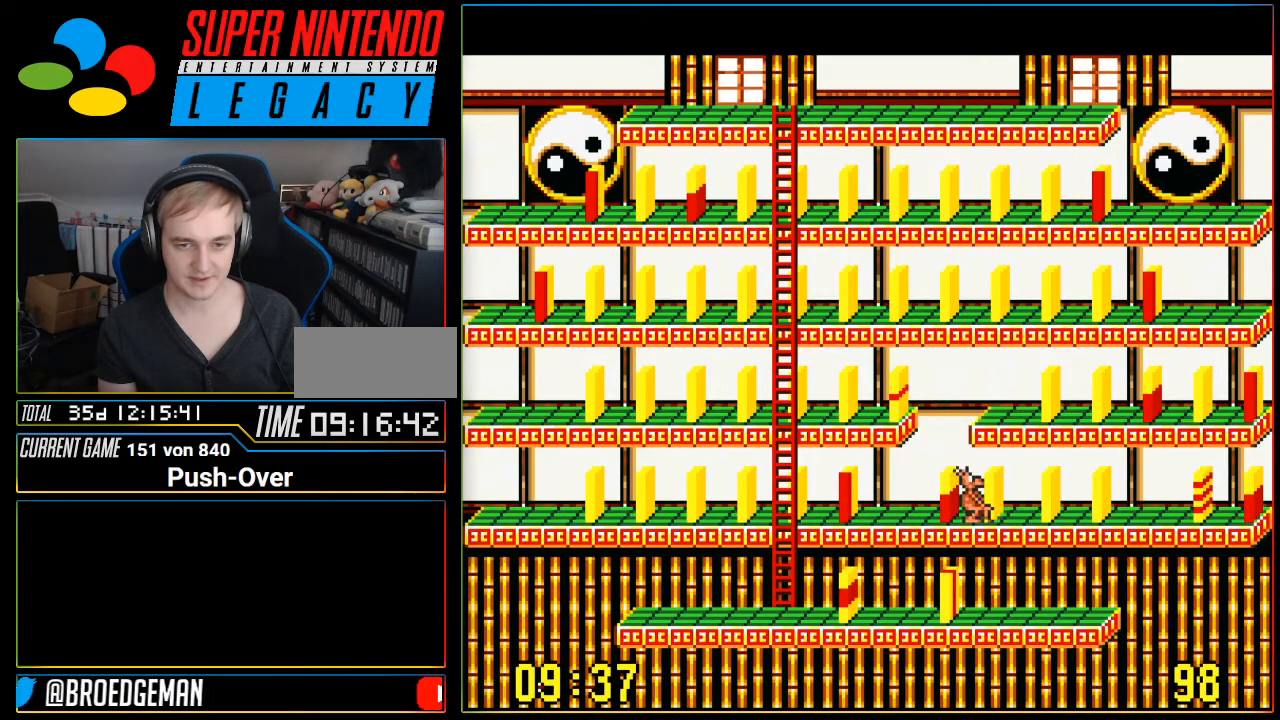
{"buttons": ["DPAD_RIGHT"], "events": [[16, "DPAD_RIGHT", "down"]]}
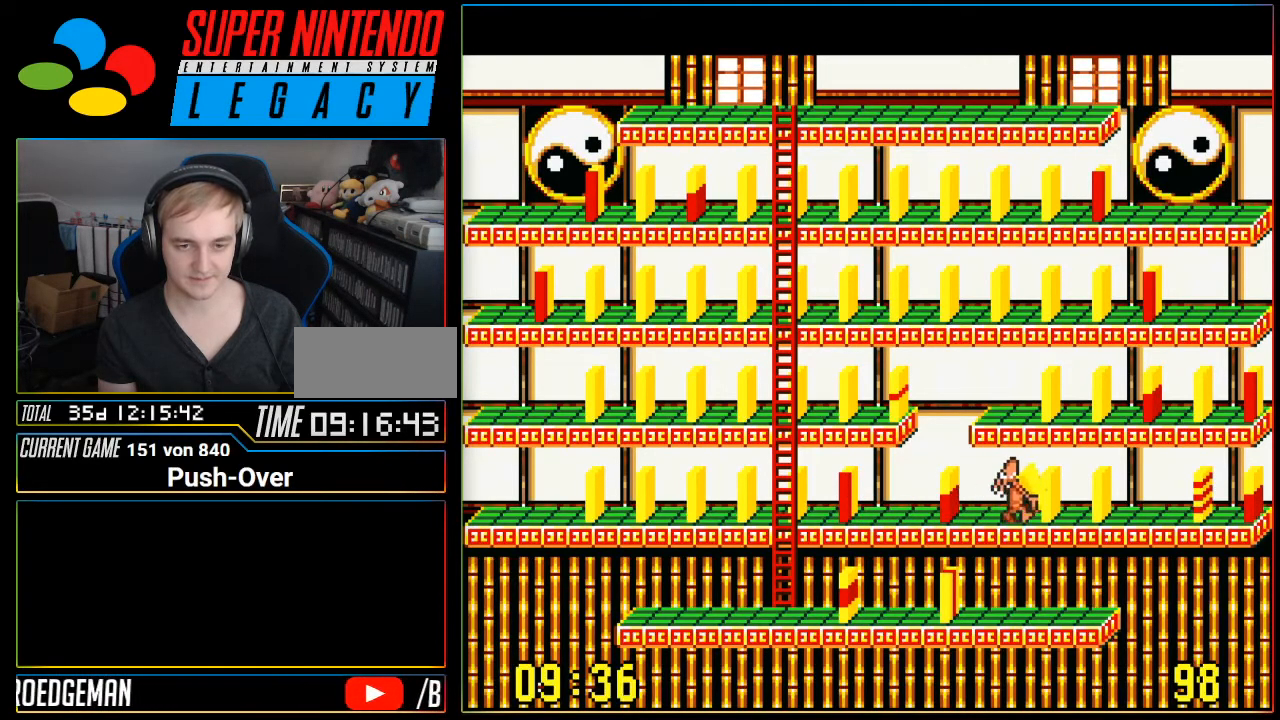
{"buttons": ["DPAD_RIGHT"], "events": []}
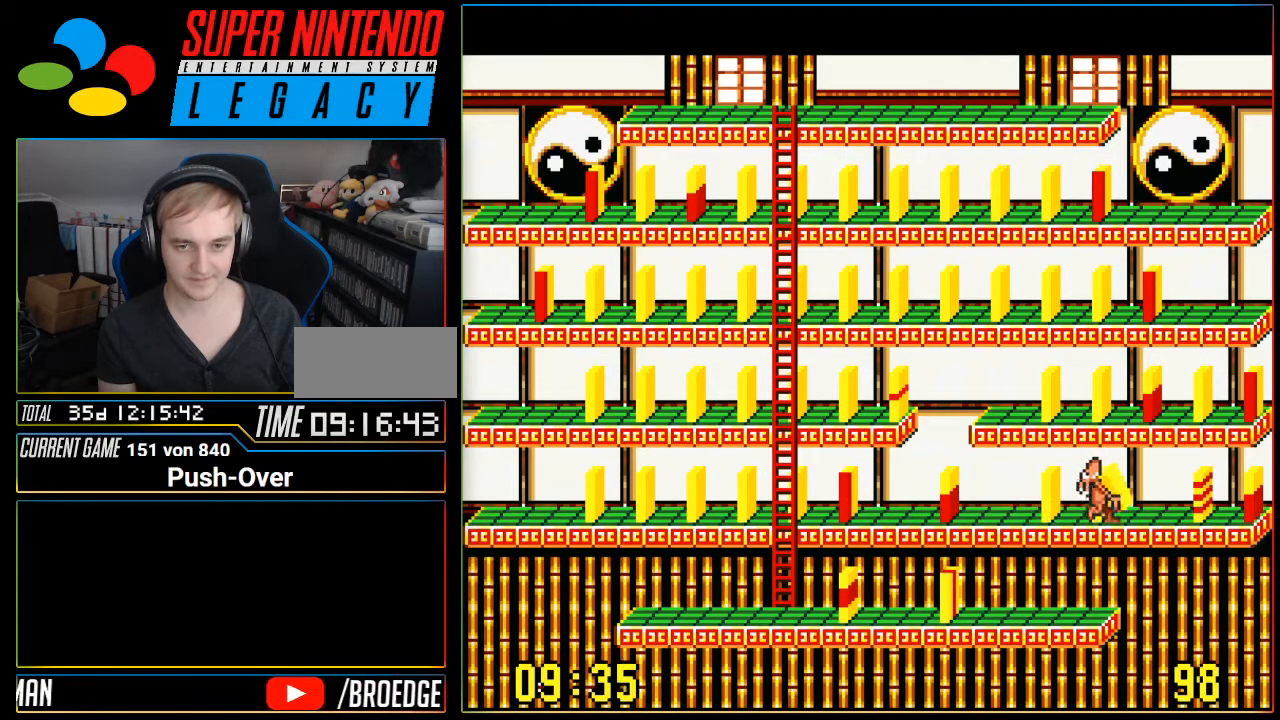
{"buttons": ["A"], "events": [[116, "DPAD_RIGHT", "up"], [250, "A", "down"]]}
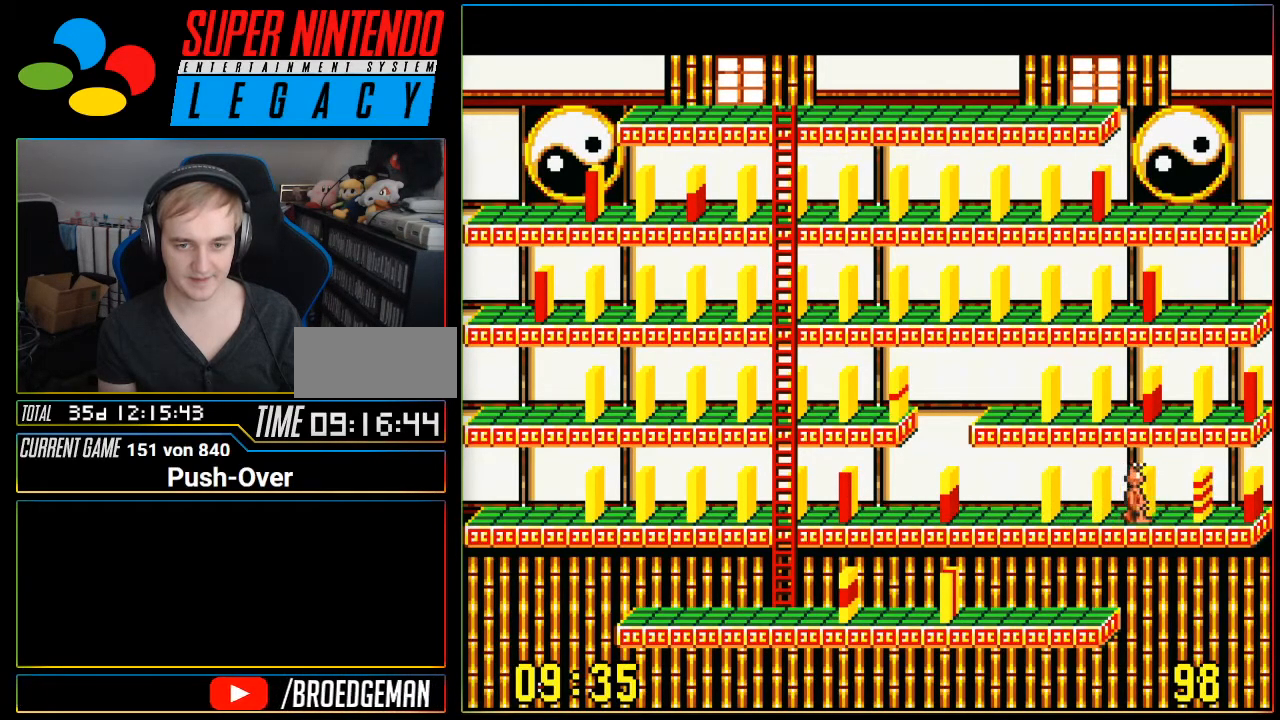
{"buttons": ["DPAD_LEFT"], "events": [[33, "A", "up"], [284, "DPAD_LEFT", "down"]]}
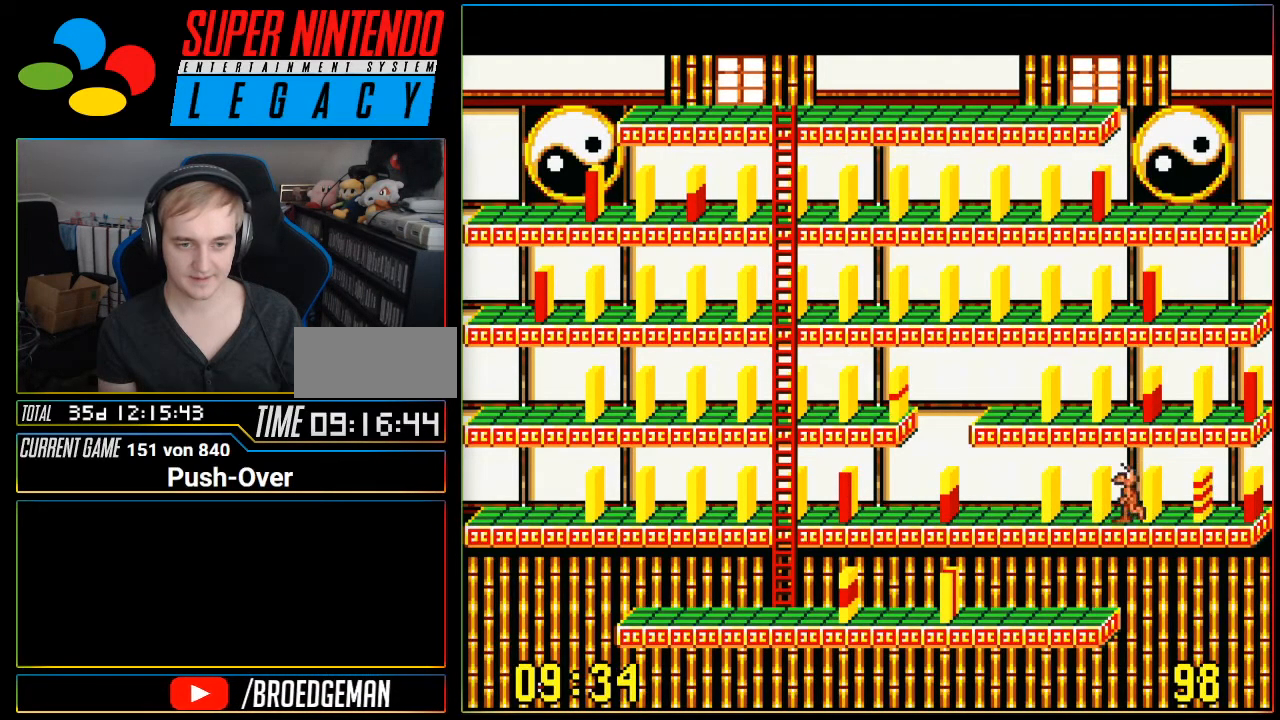
{"buttons": ["DPAD_LEFT"], "events": []}
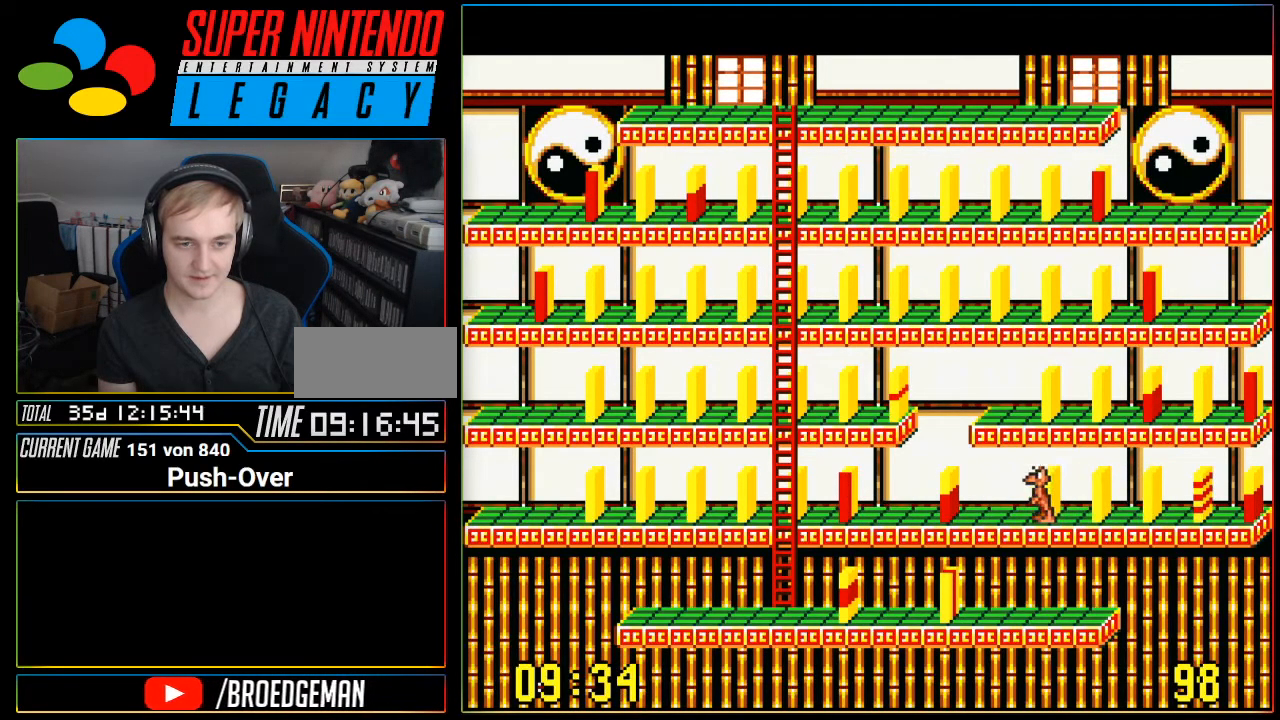
{"buttons": ["DPAD_LEFT"], "events": []}
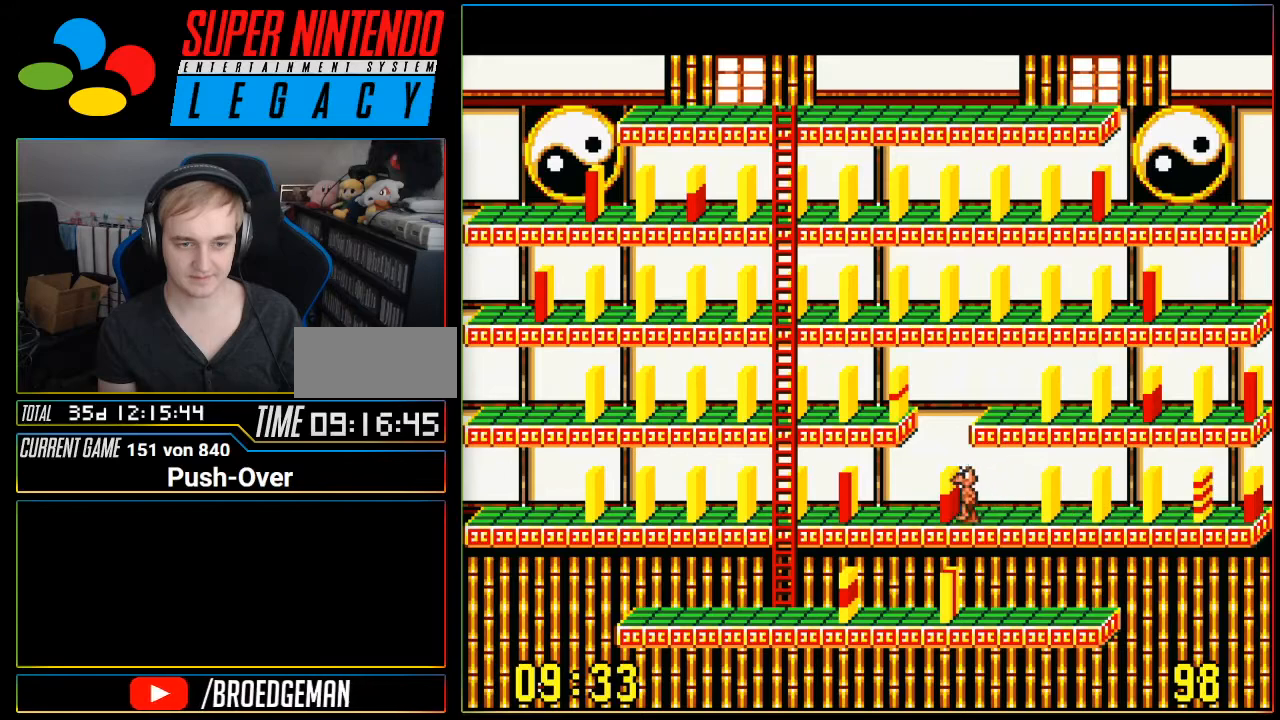
{"buttons": ["DPAD_LEFT"], "events": []}
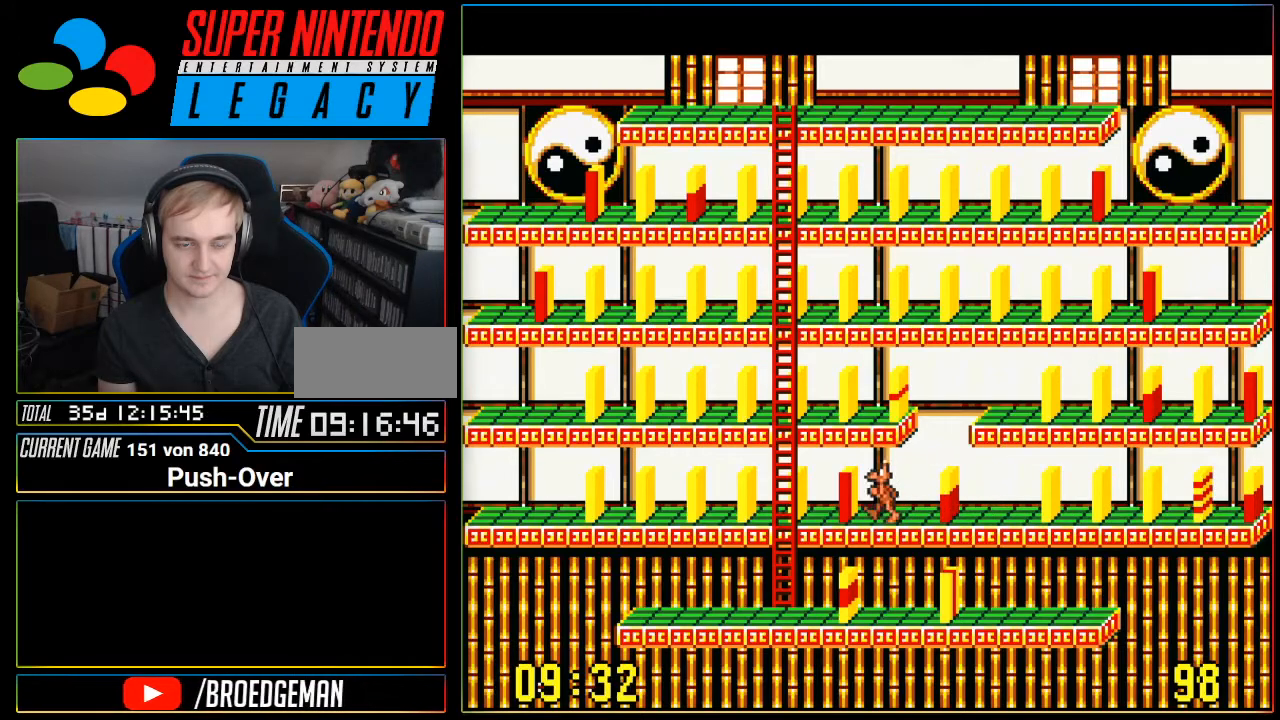
{"buttons": ["A"], "events": [[117, "DPAD_LEFT", "up"], [284, "A", "down"]]}
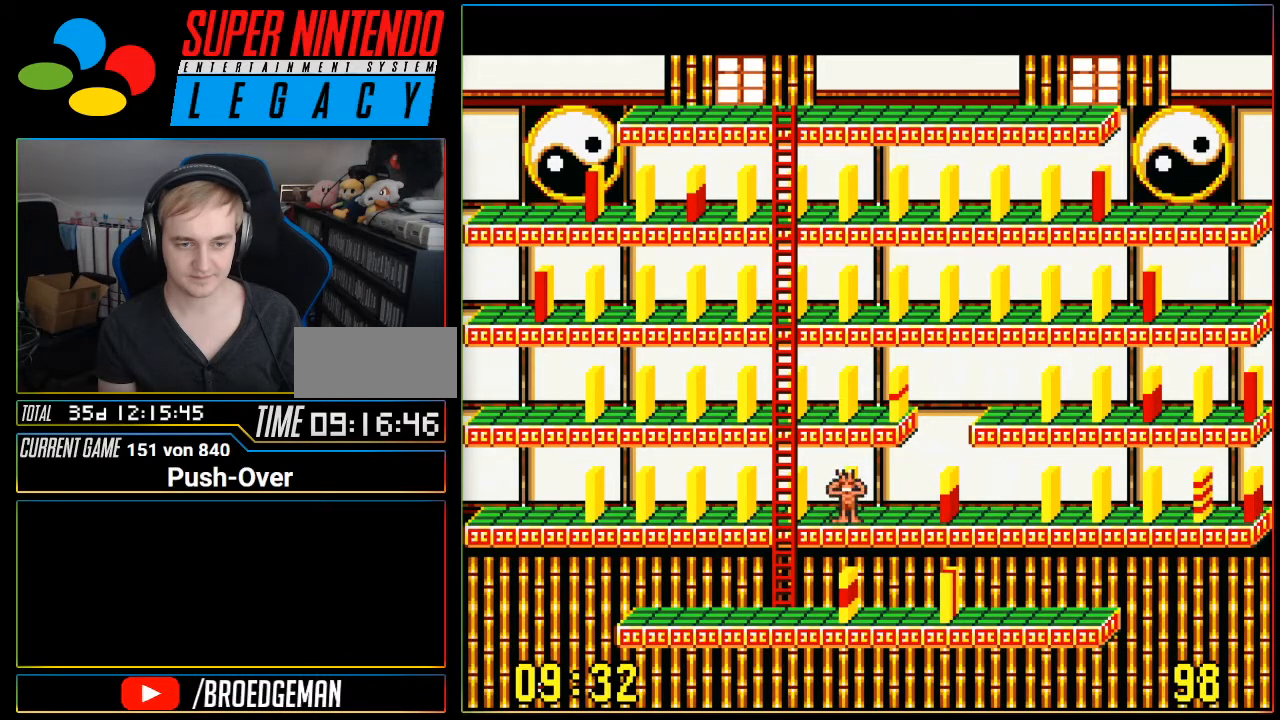
{"buttons": [], "events": [[33, "A", "up"], [350, "A", "down"], [500, "A", "up"]]}
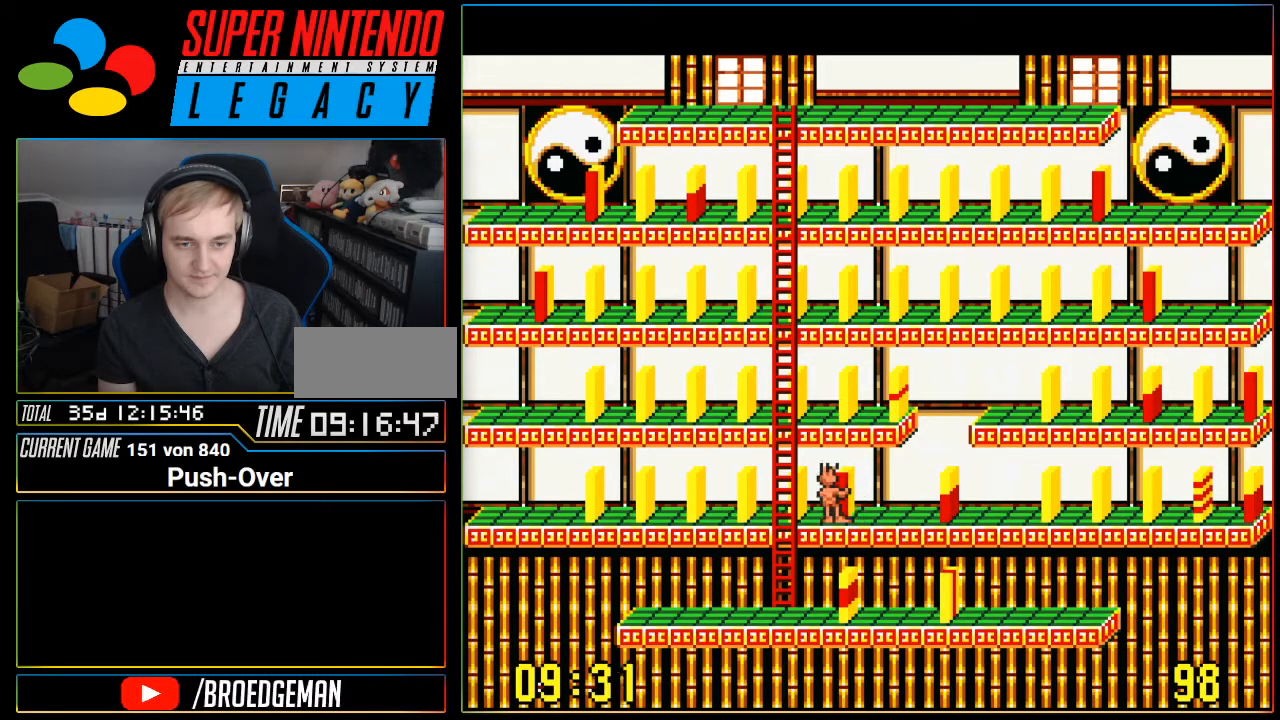
{"buttons": [], "events": []}
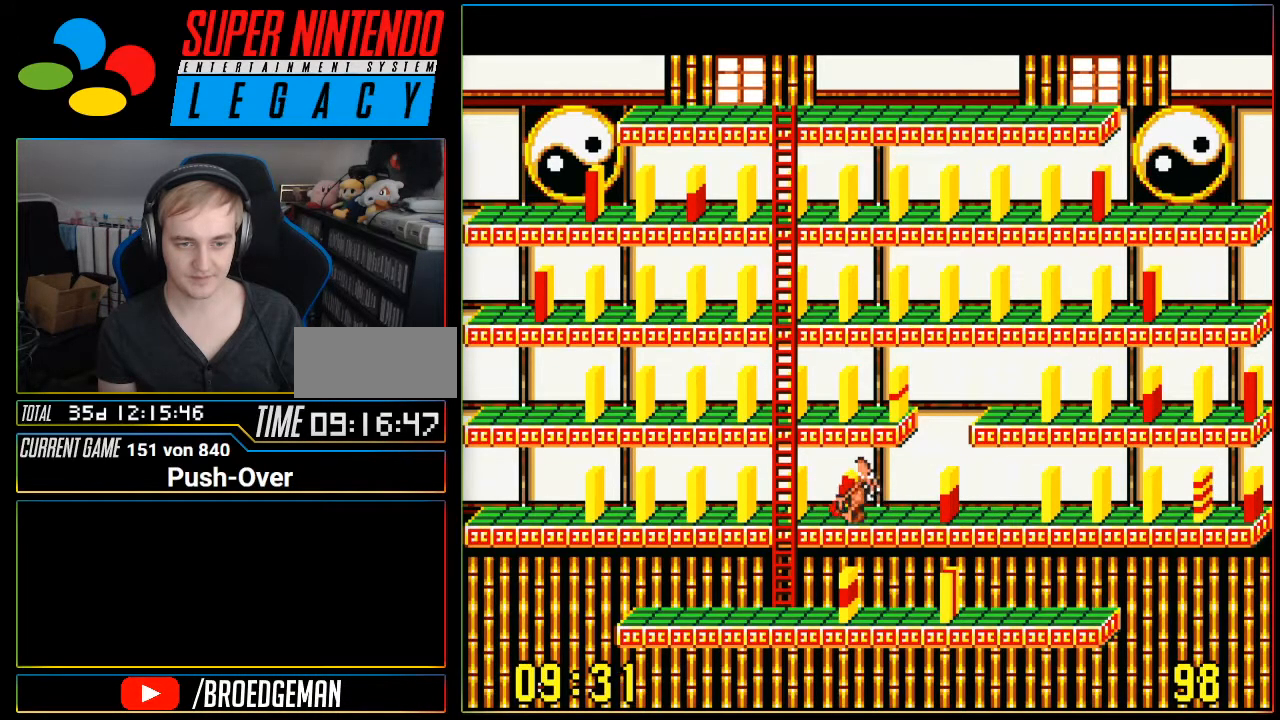
{"buttons": [], "events": [[166, "DPAD_RIGHT", "down"], [317, "DPAD_RIGHT", "up"]]}
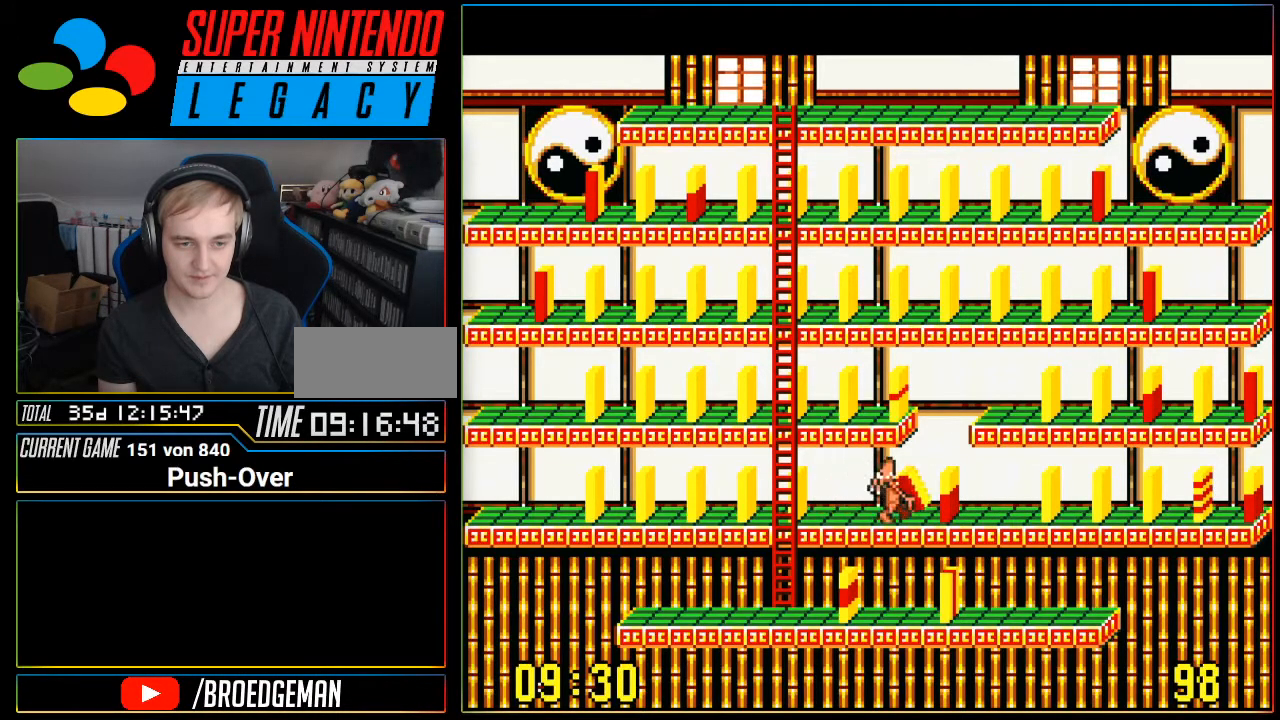
{"buttons": [], "events": [[33, "A", "down"], [217, "A", "up"]]}
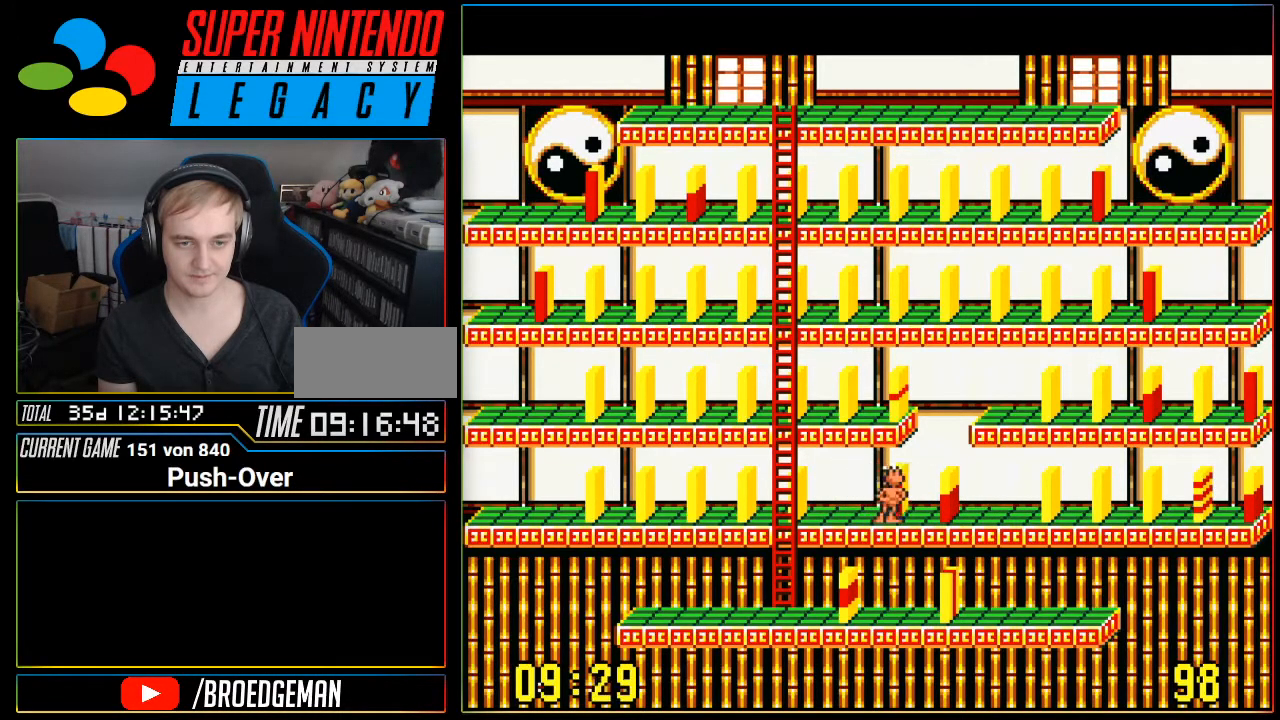
{"buttons": ["DPAD_LEFT"], "events": [[250, "DPAD_LEFT", "down"]]}
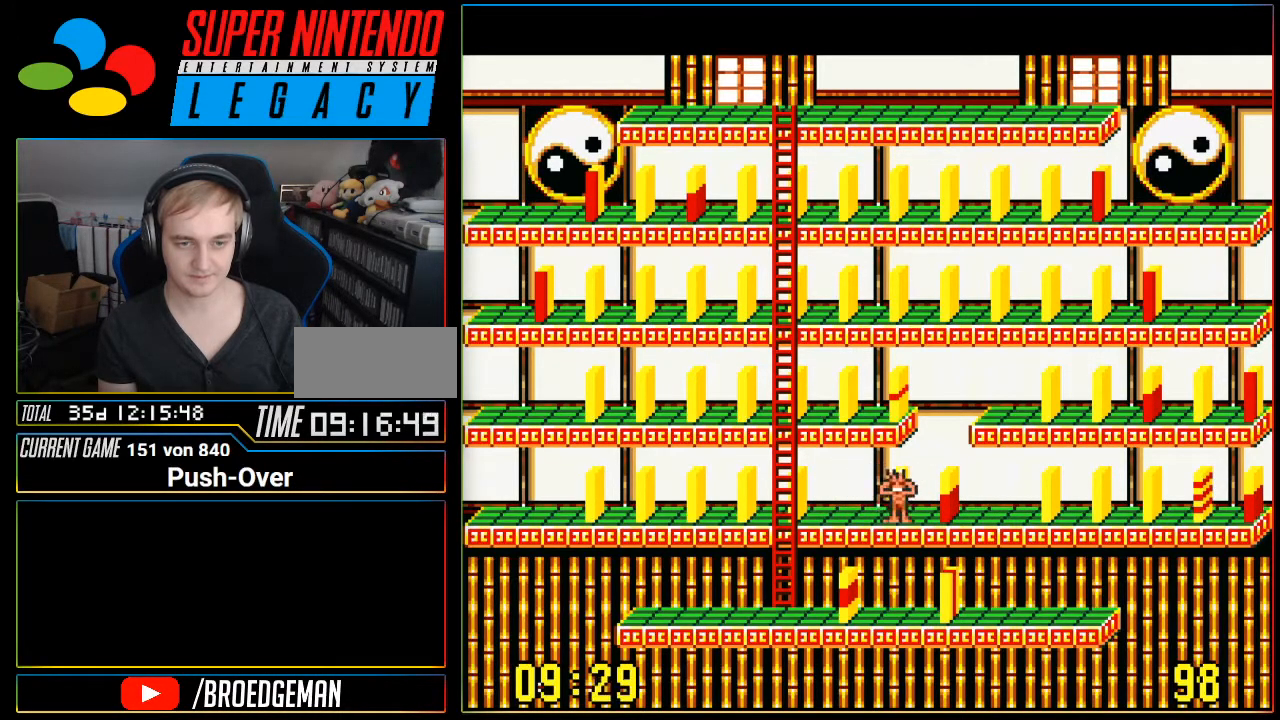
{"buttons": ["DPAD_LEFT"], "events": []}
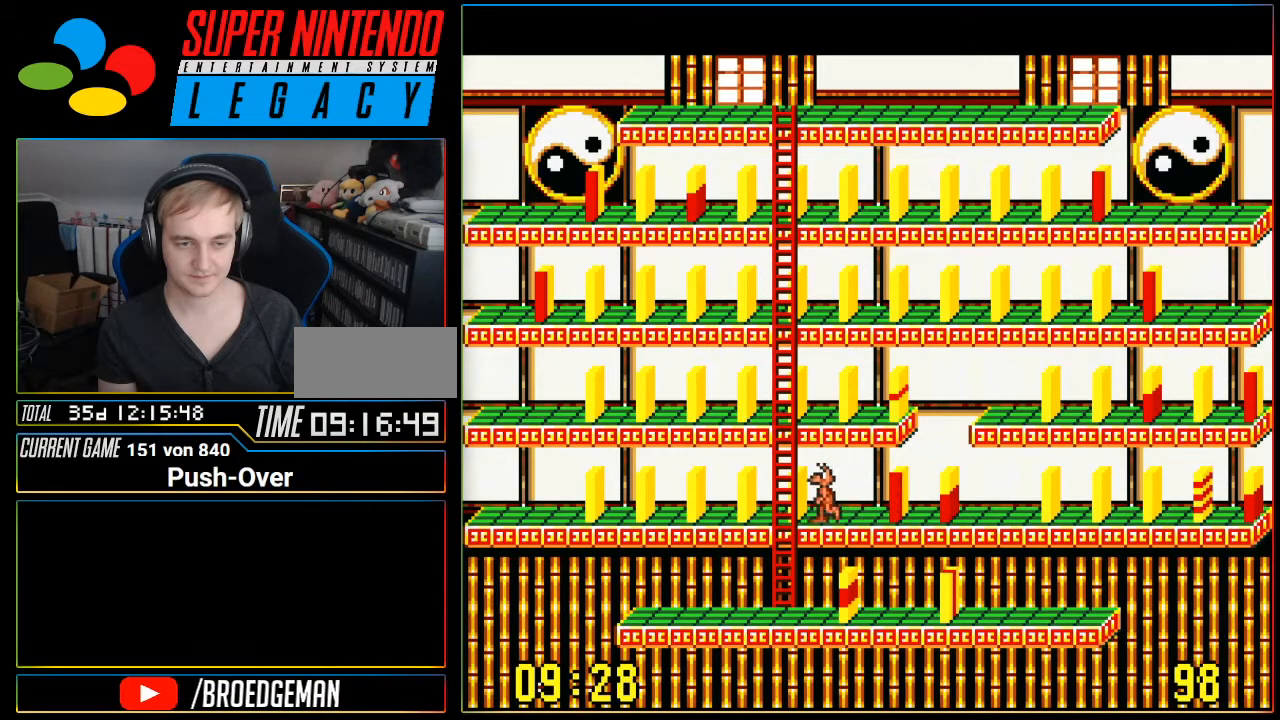
{"buttons": ["DPAD_UP"], "events": [[116, "DPAD_LEFT", "up"], [150, "DPAD_UP", "down"]]}
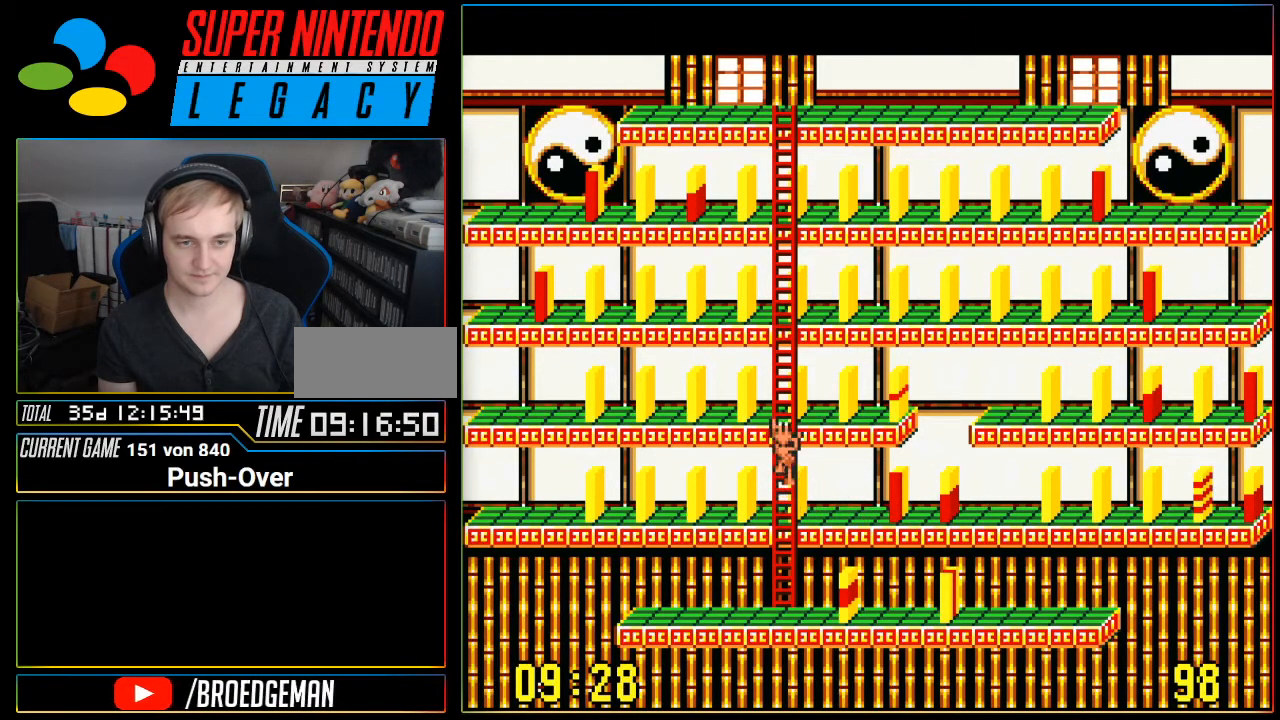
{"buttons": ["DPAD_RIGHT"], "events": [[467, "DPAD_RIGHT", "down"], [467, "DPAD_UP", "up"]]}
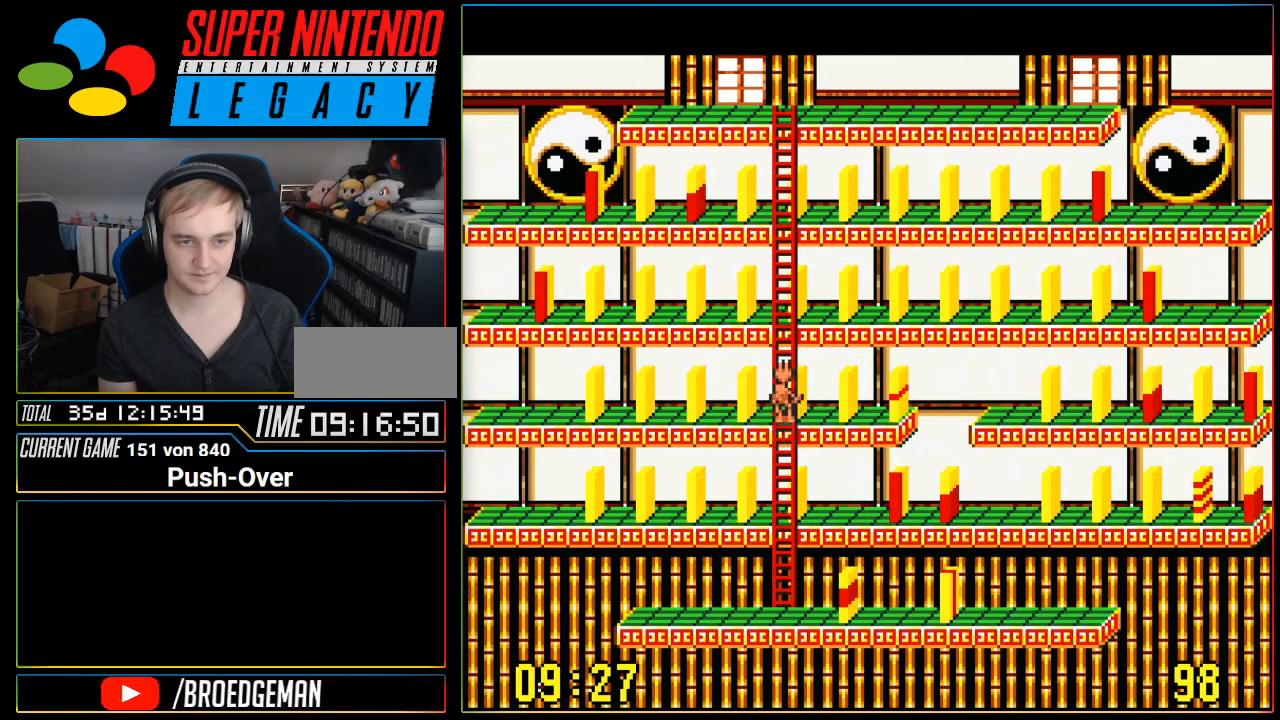
{"buttons": ["A"], "events": [[316, "DPAD_RIGHT", "up"], [467, "A", "down"]]}
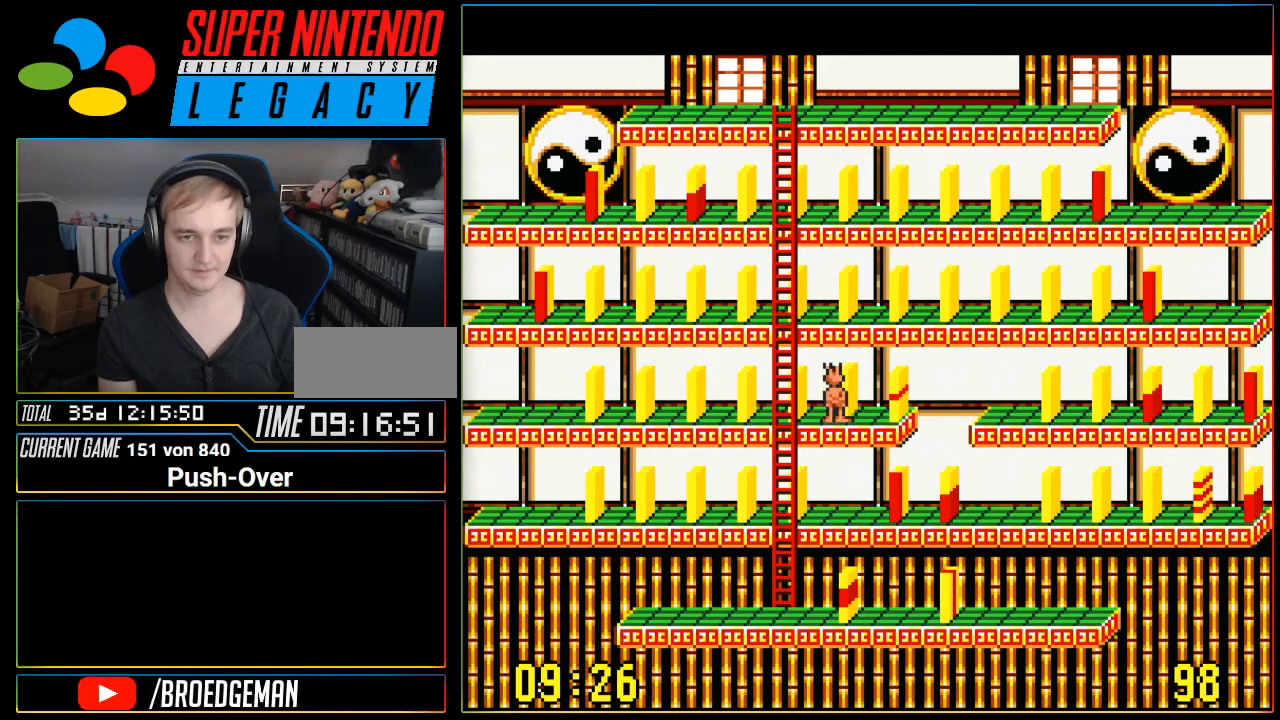
{"buttons": ["DPAD_RIGHT"], "events": [[184, "A", "up"], [501, "DPAD_RIGHT", "down"]]}
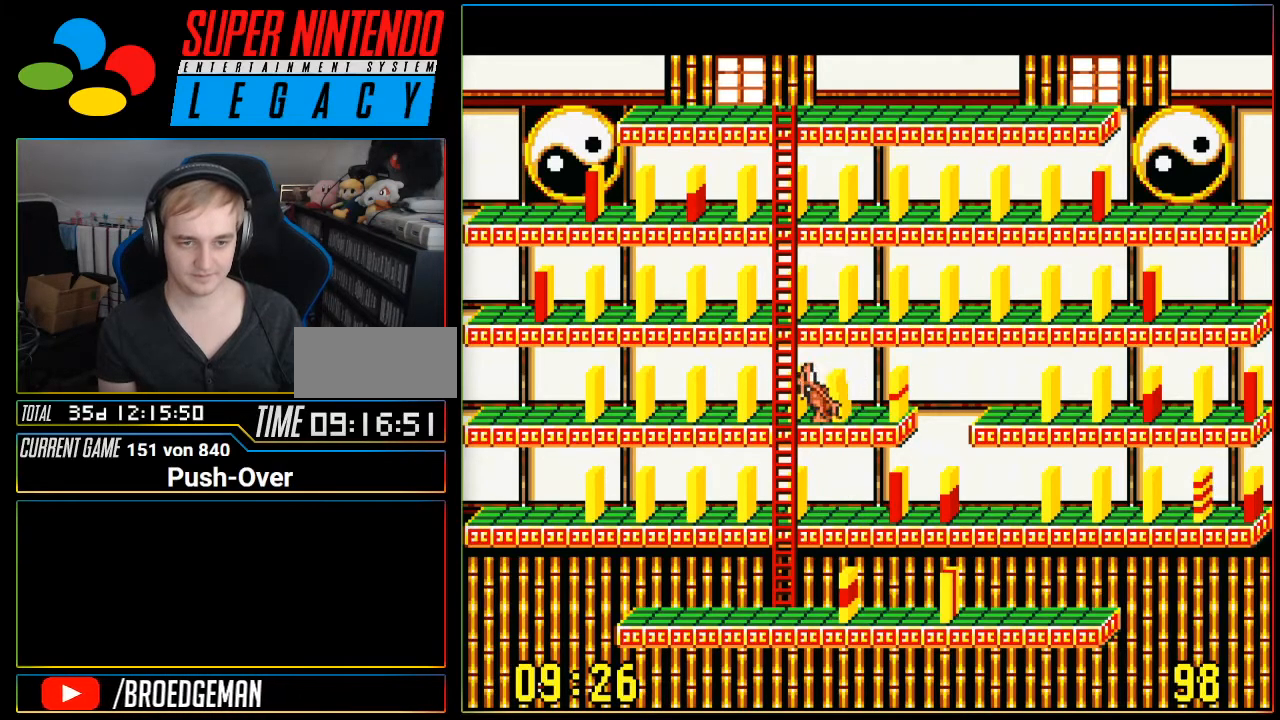
{"buttons": ["DPAD_RIGHT"], "events": []}
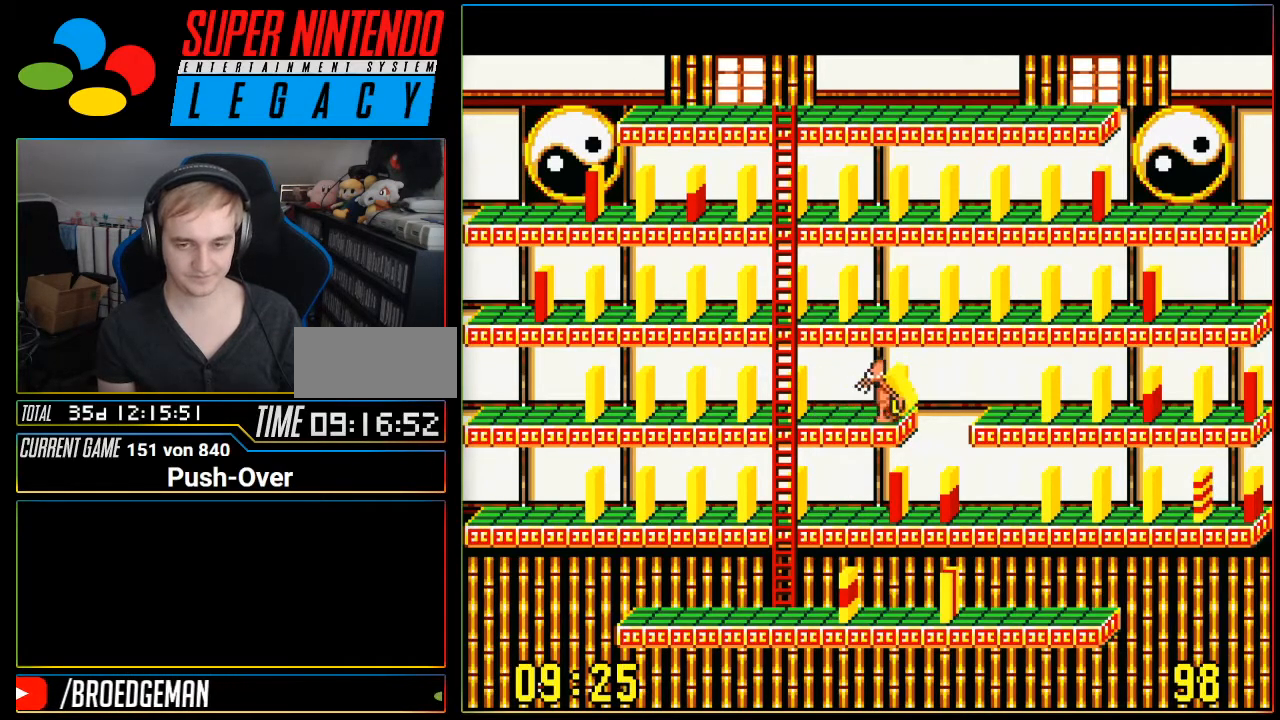
{"buttons": ["DPAD_RIGHT"], "events": []}
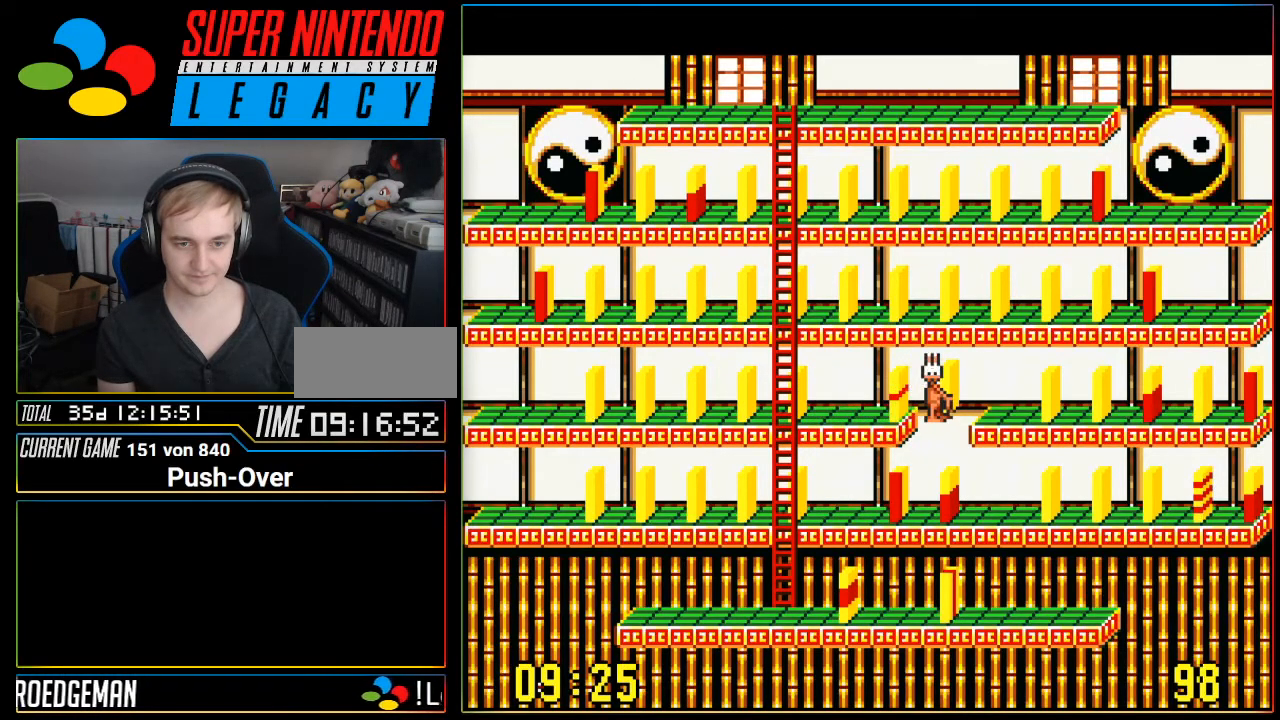
{"buttons": [], "events": [[183, "DPAD_RIGHT", "up"]]}
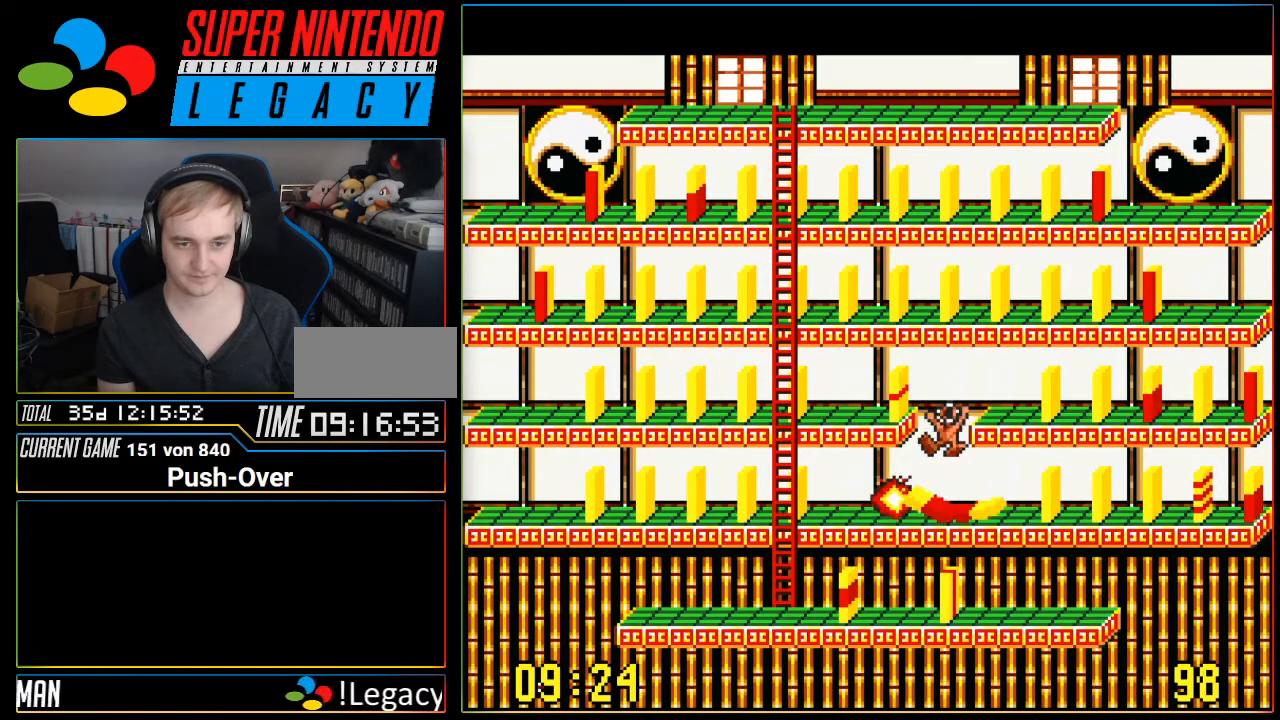
{"buttons": [], "events": []}
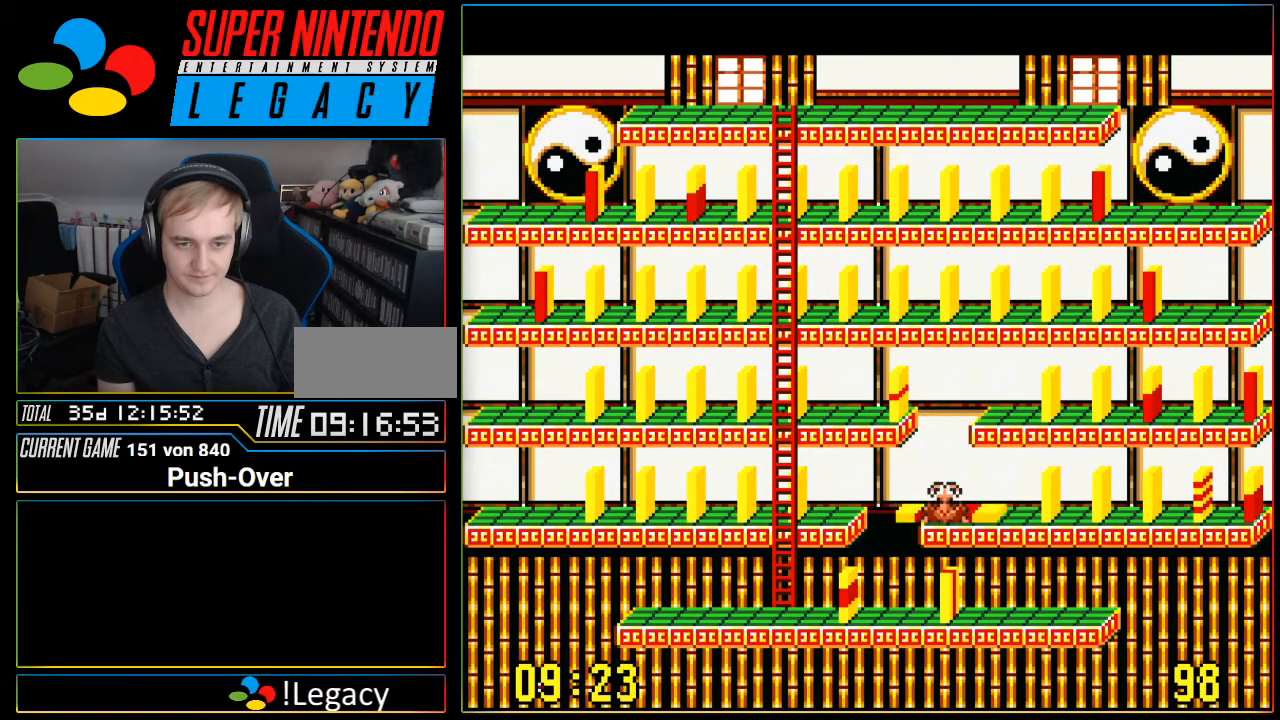
{"buttons": [], "events": []}
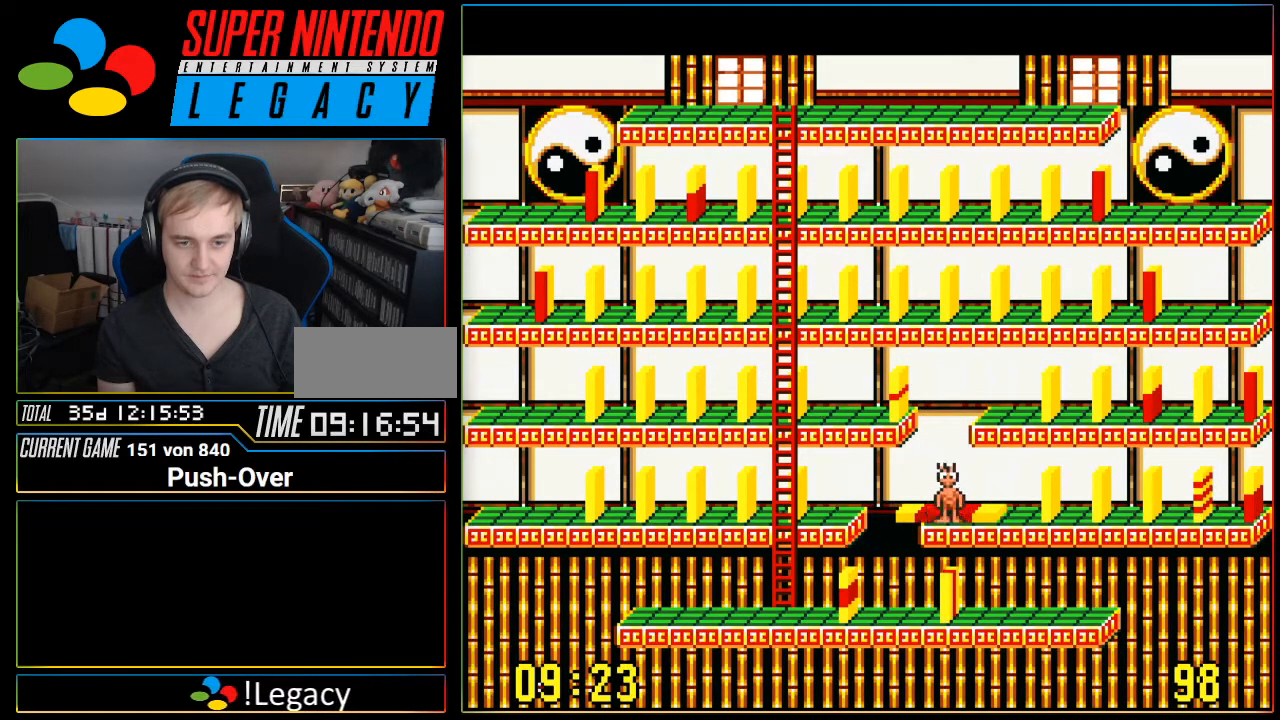
{"buttons": [], "events": [[267, "DPAD_RIGHT", "down"], [384, "DPAD_RIGHT", "up"]]}
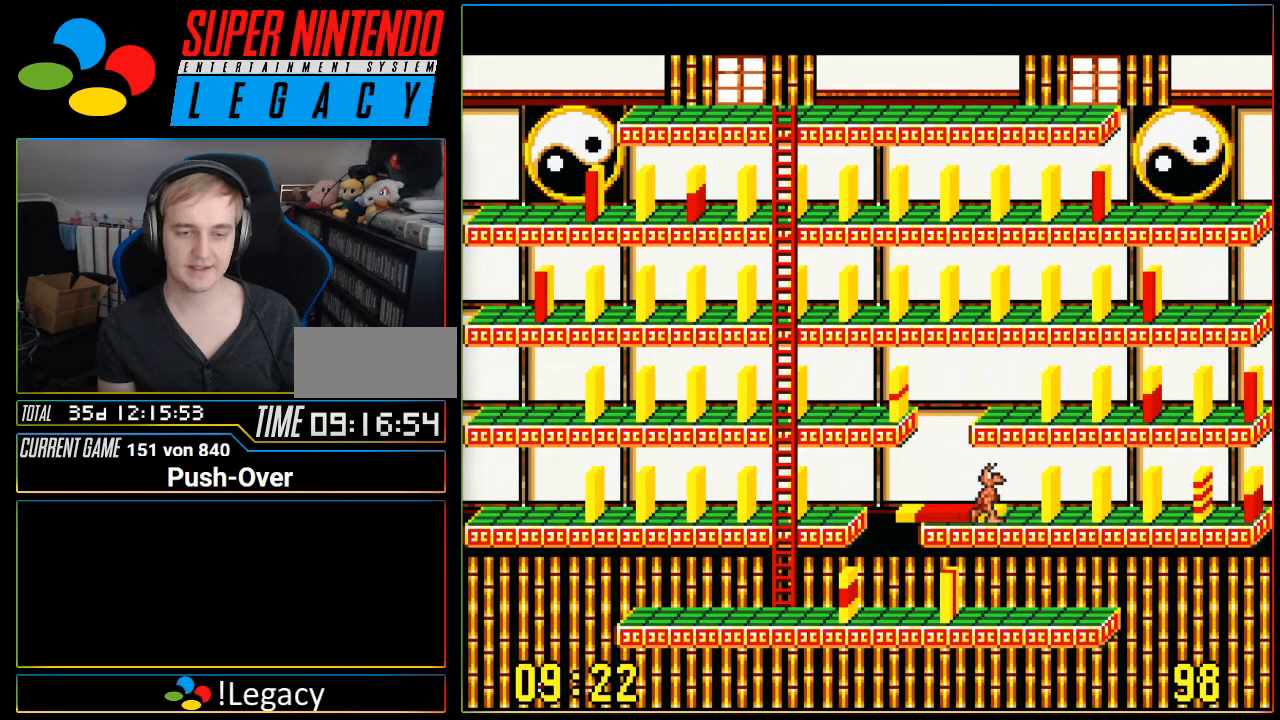
{"buttons": [], "events": [[167, "DPAD_LEFT", "down"], [300, "DPAD_LEFT", "up"]]}
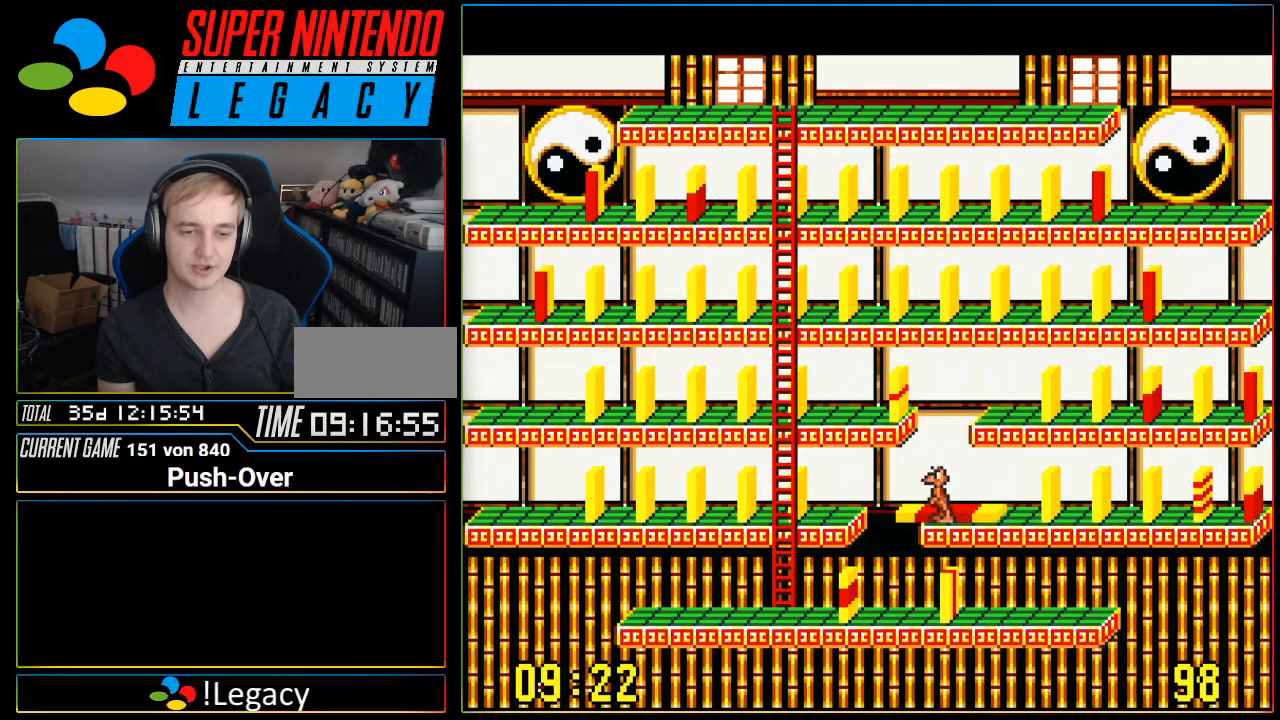
{"buttons": [], "events": []}
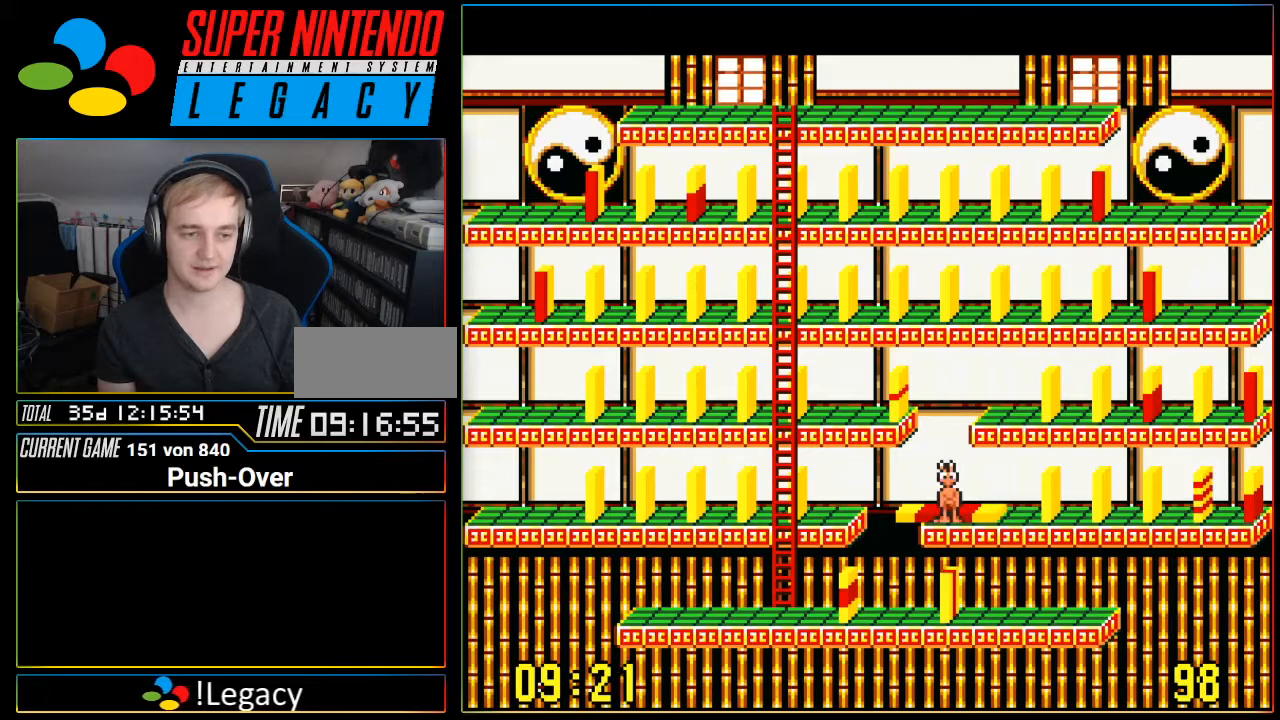
{"buttons": [], "events": []}
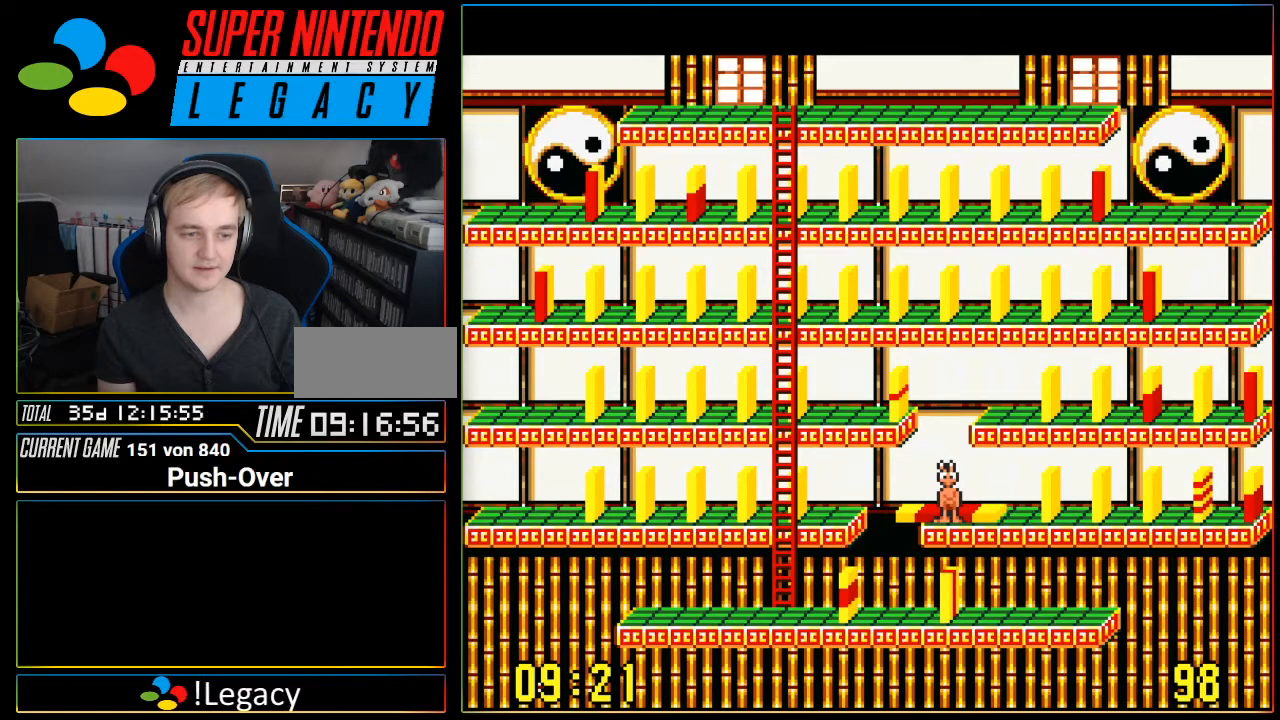
{"buttons": [], "events": []}
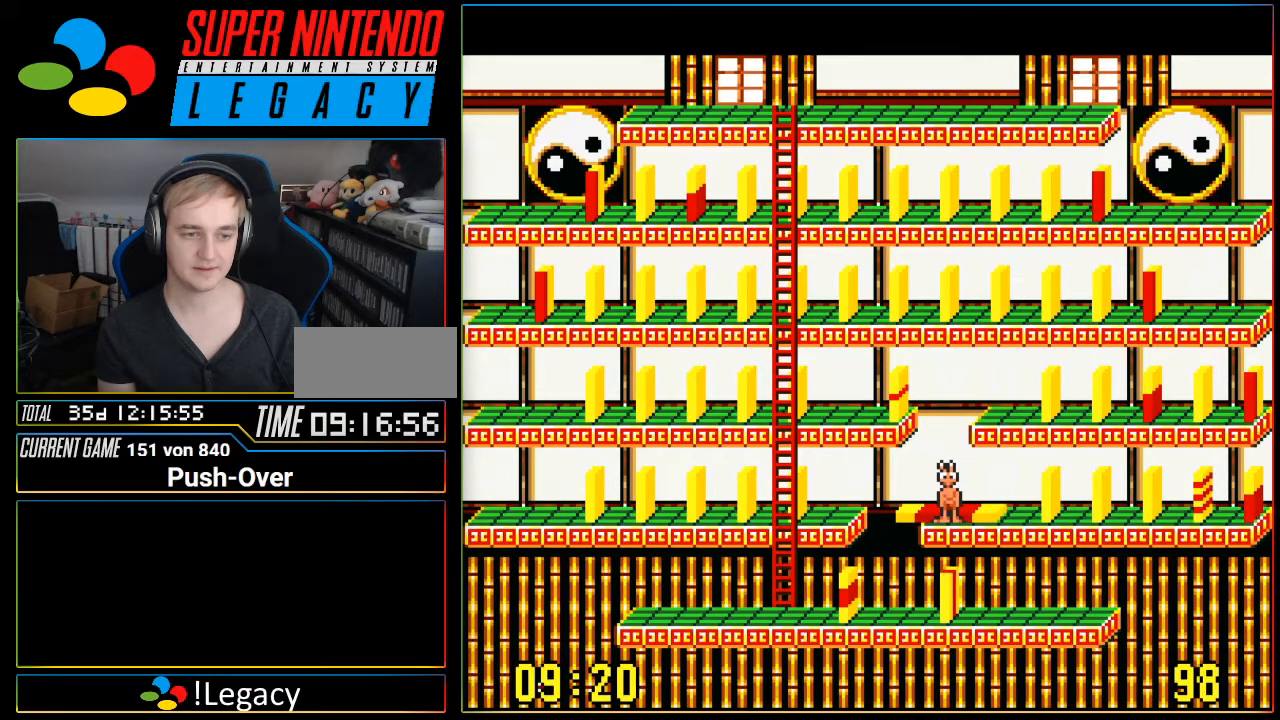
{"buttons": [], "events": []}